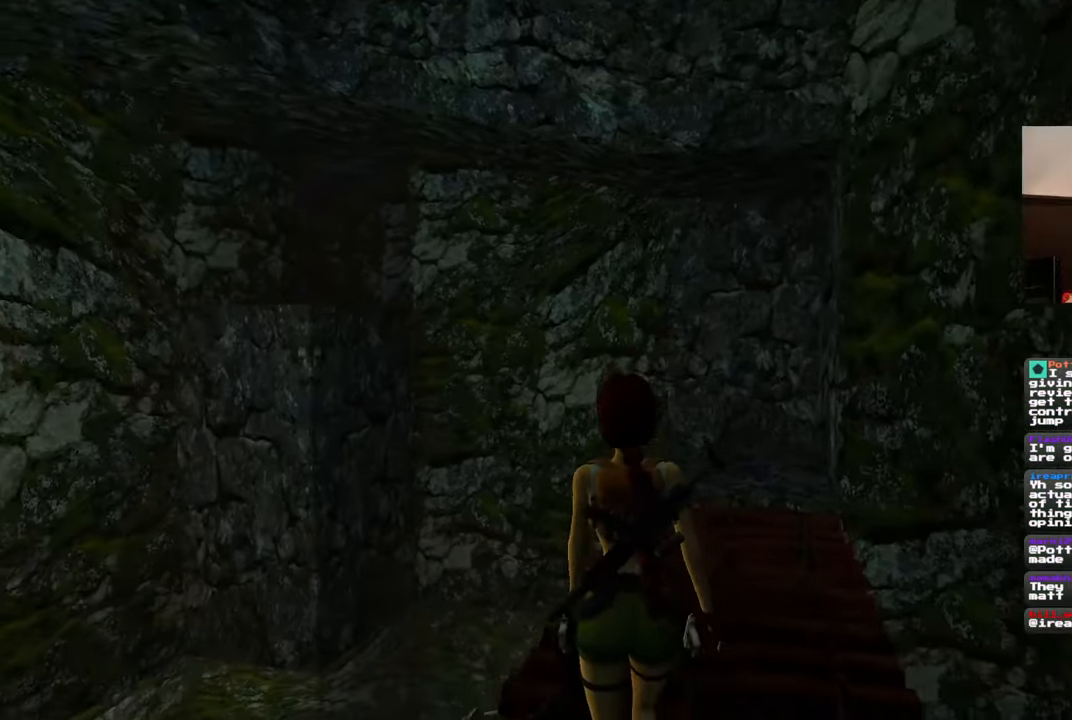
Gameplay with a controller (PlayStation layout); each line is a JSON object with the inputs held at the frame after it. "events" lists button and stick changes between this image and that frame as [ms after this image, input, new state], when the widget could be followed in between. Not read: DPAD_RIGHT L2 R2.
{"buttons": [], "left_stick": "up", "right_stick": "center", "events": [[167, "left_stick", "up-right"], [350, "R1", "up"], [367, "left_stick", "up"]]}
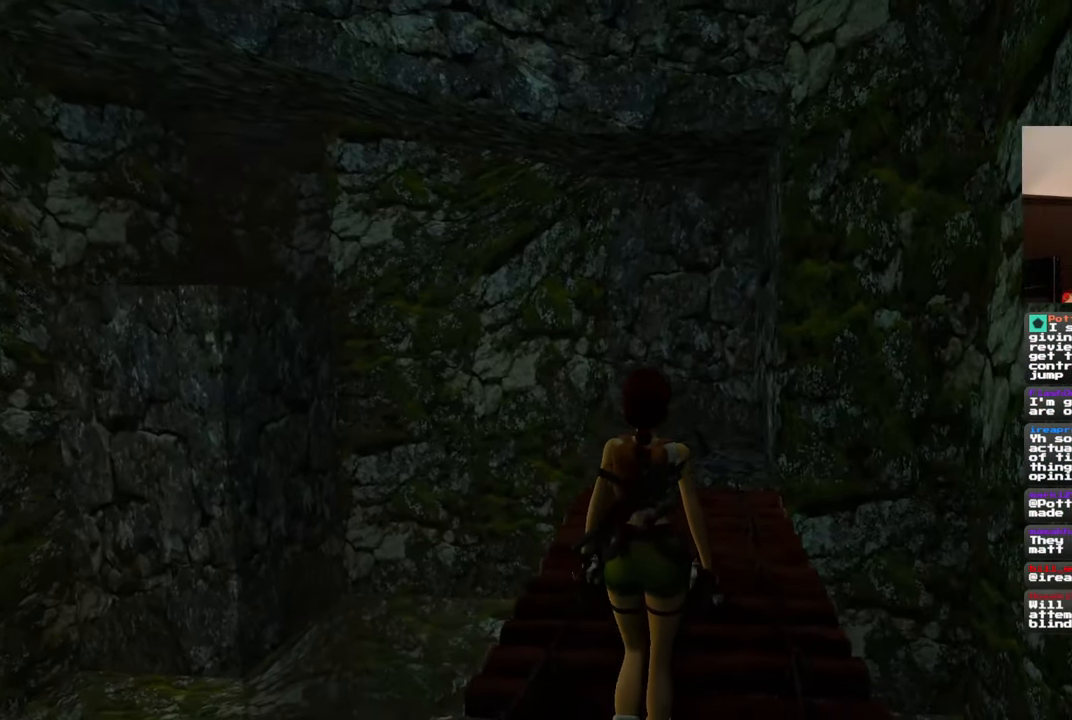
{"buttons": [], "left_stick": "up", "right_stick": "center", "events": [[117, "left_stick", "up-right"], [267, "left_stick", "up"]]}
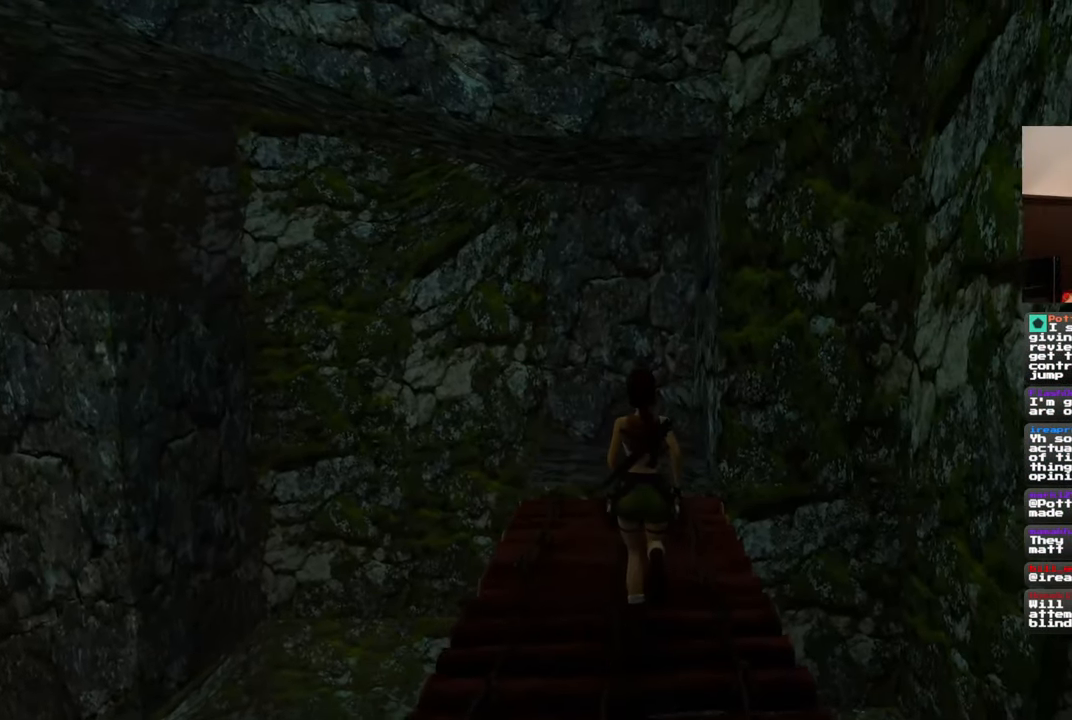
{"buttons": [], "left_stick": "up", "right_stick": "left", "events": [[417, "right_stick", "left"]]}
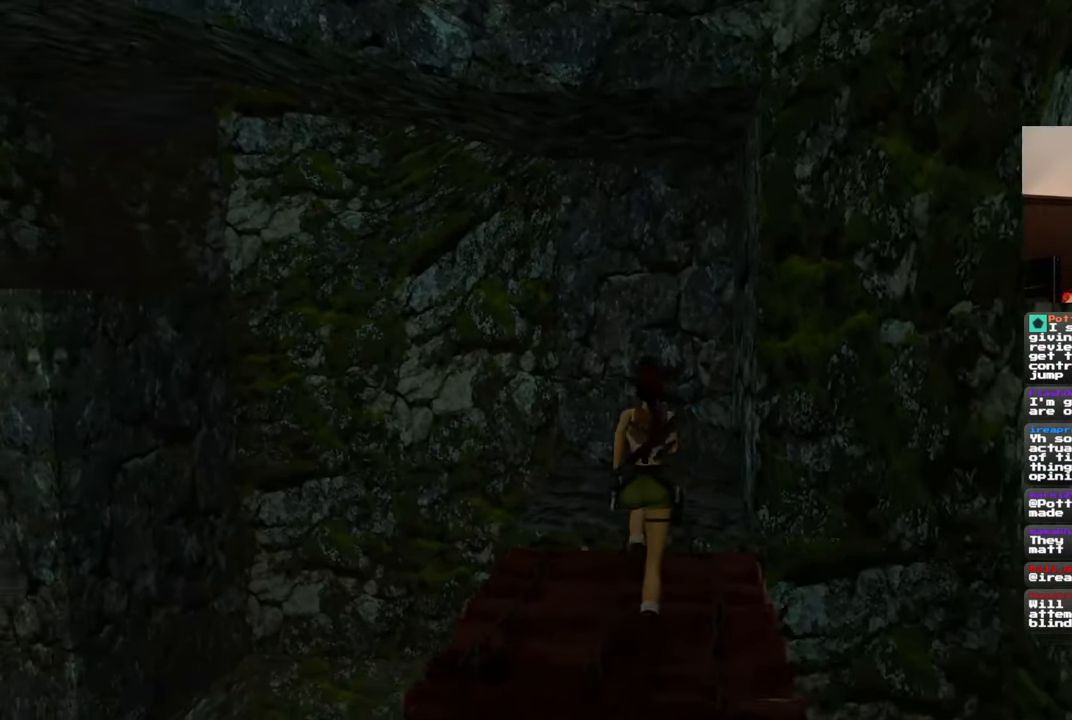
{"buttons": [], "left_stick": "up-right", "right_stick": "left", "events": [[50, "left_stick", "up-right"]]}
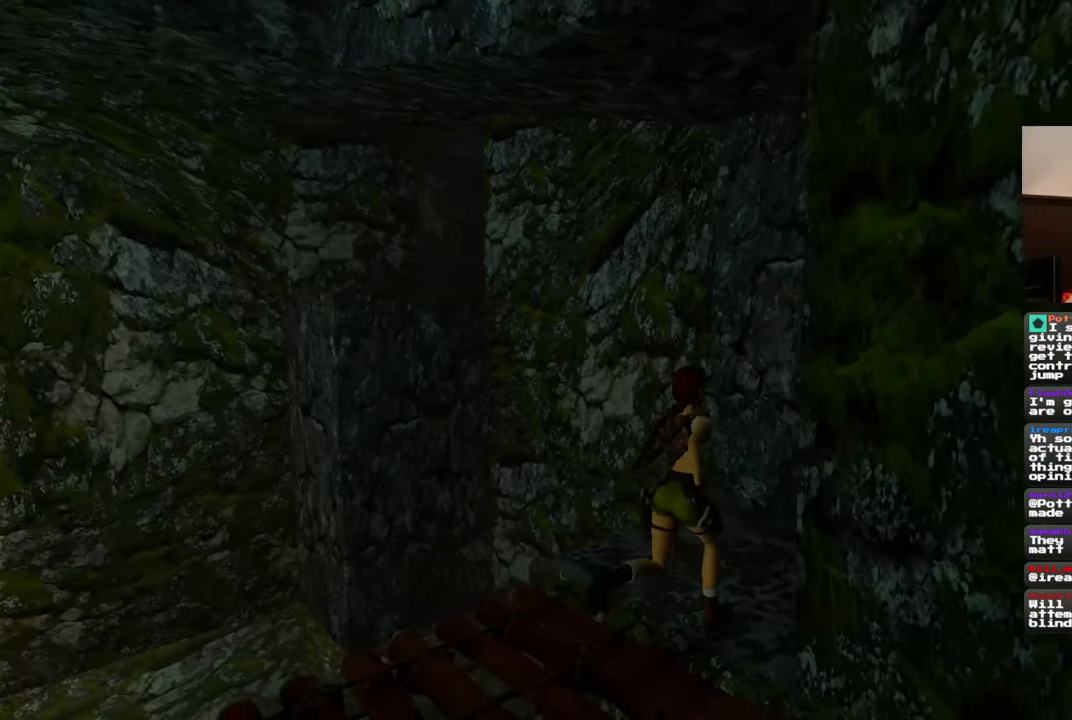
{"buttons": ["R1"], "left_stick": "up", "right_stick": "left", "events": [[117, "R1", "down"], [267, "right_stick", "center"], [283, "left_stick", "up"], [500, "right_stick", "left"]]}
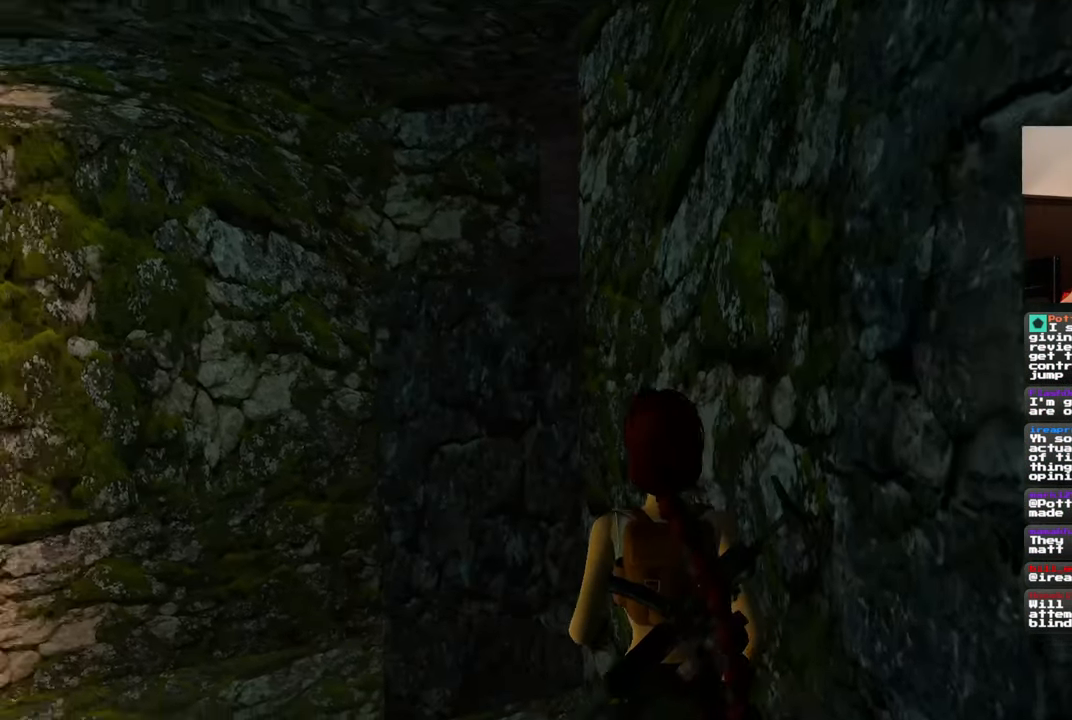
{"buttons": ["R1"], "left_stick": "up", "right_stick": "center", "events": [[167, "right_stick", "center"]]}
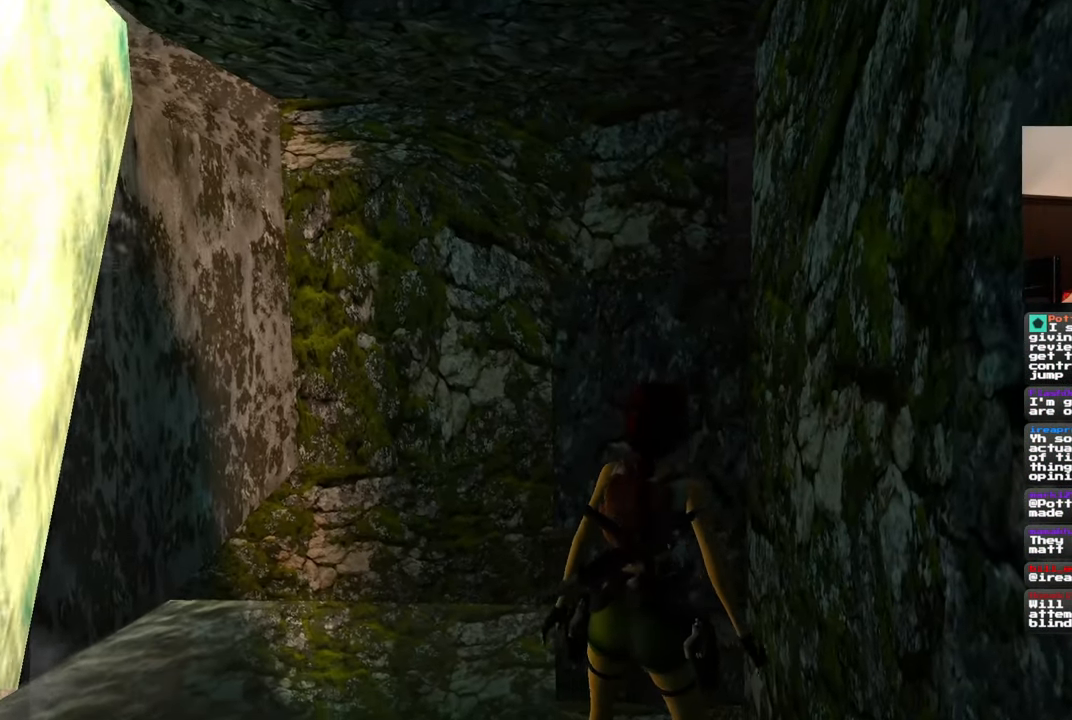
{"buttons": ["R1"], "left_stick": "center", "right_stick": "center", "events": [[217, "left_stick", "center"]]}
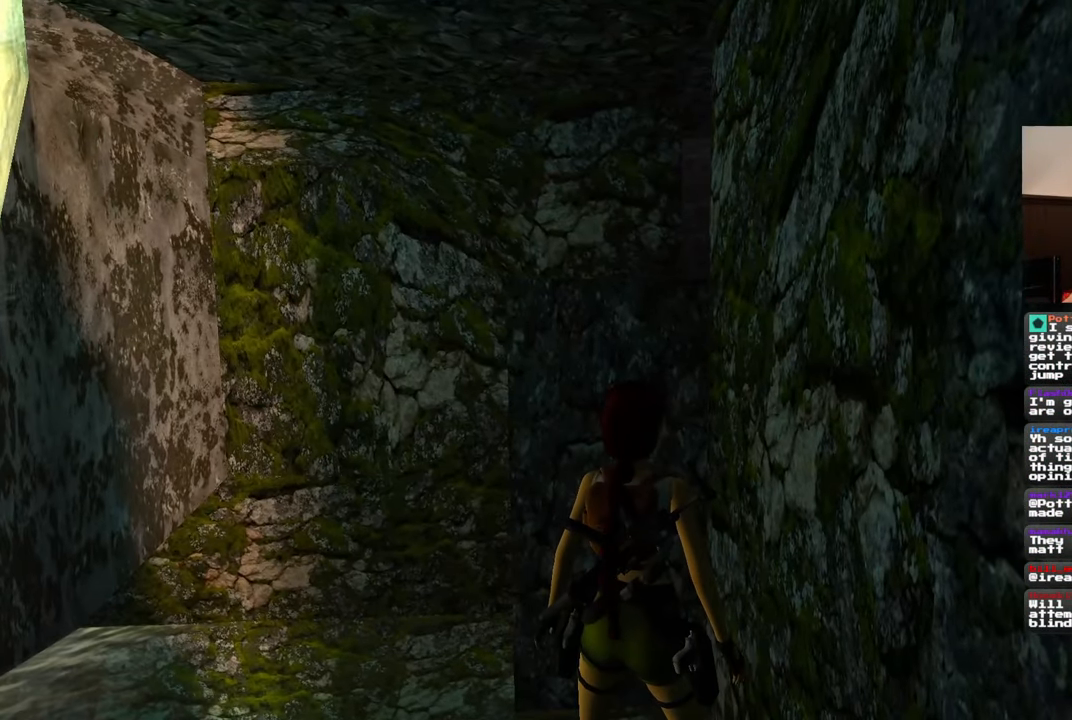
{"buttons": ["R1"], "left_stick": "up", "right_stick": "center", "events": [[83, "left_stick", "up-left"], [317, "left_stick", "up"]]}
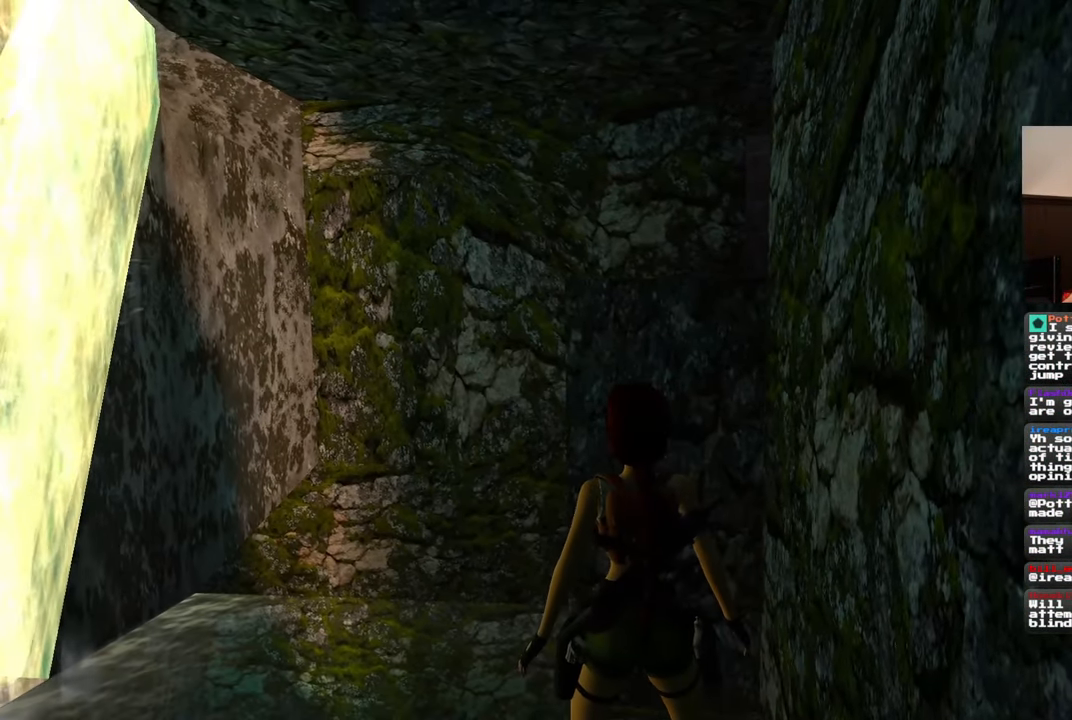
{"buttons": ["R1"], "left_stick": "center", "right_stick": "center", "events": [[450, "left_stick", "center"]]}
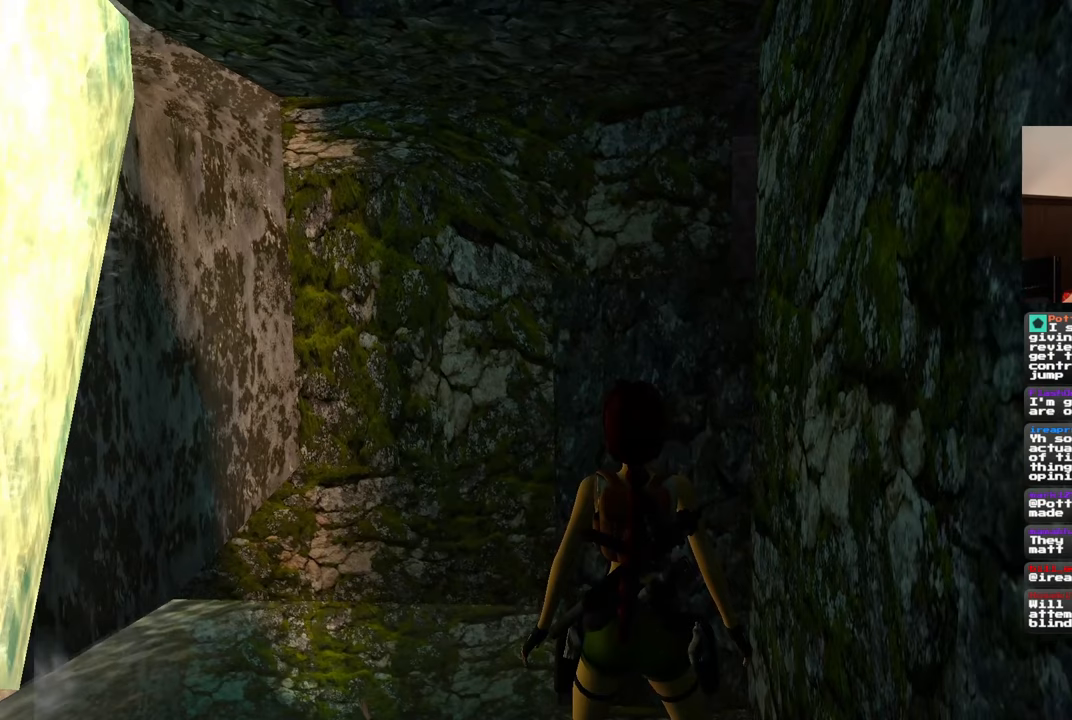
{"buttons": ["R1"], "left_stick": "up", "right_stick": "center", "events": [[367, "left_stick", "up"]]}
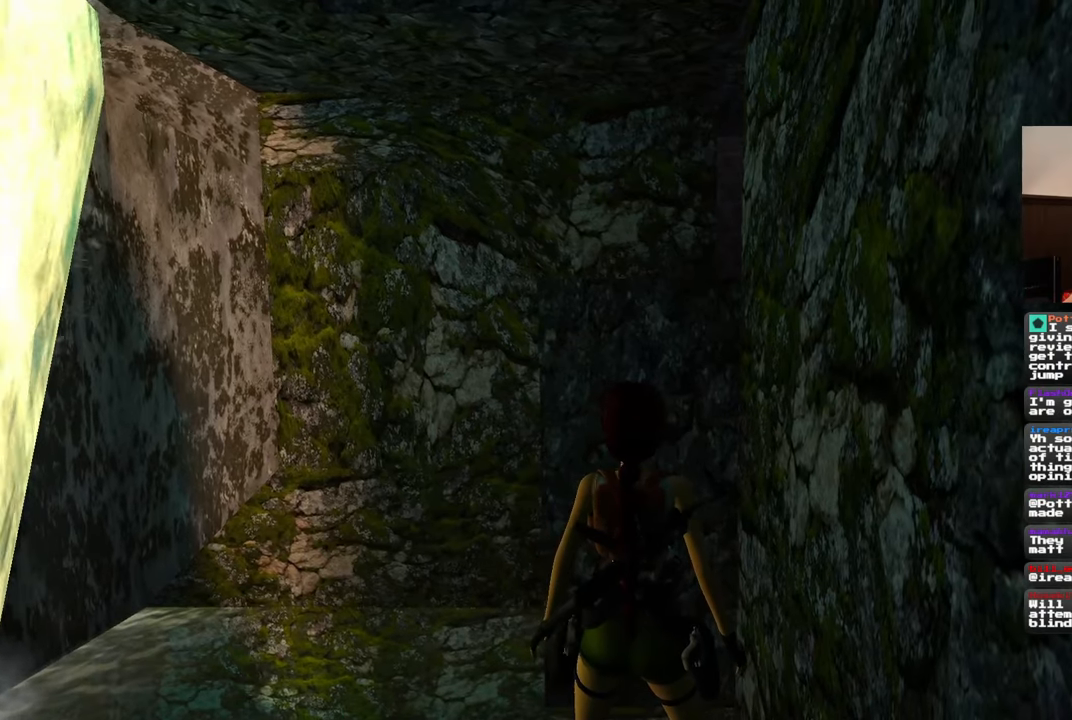
{"buttons": ["R1"], "left_stick": "center", "right_stick": "center", "events": [[500, "left_stick", "center"]]}
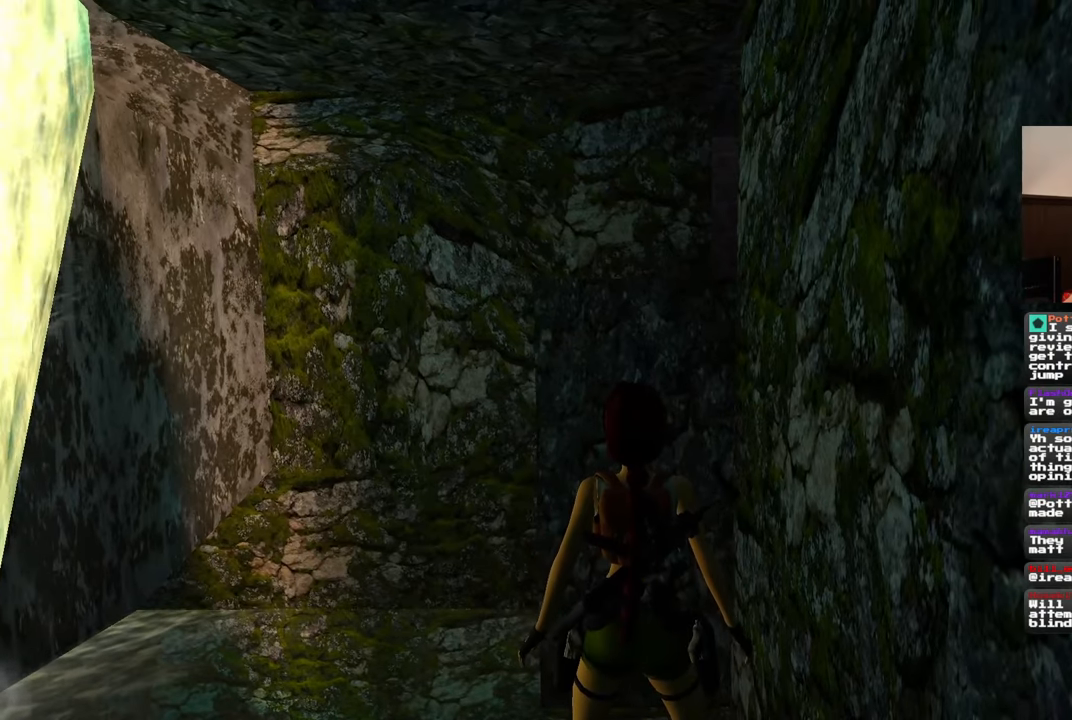
{"buttons": [], "left_stick": "center", "right_stick": "center", "events": [[300, "R1", "up"]]}
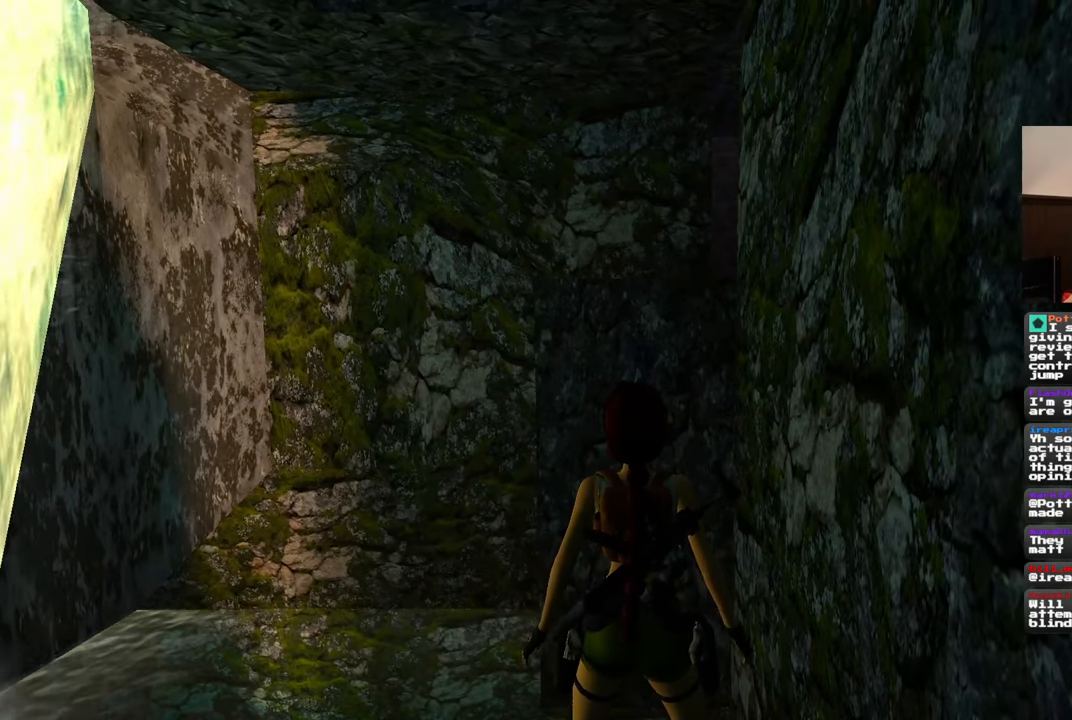
{"buttons": ["R3"], "left_stick": "center", "right_stick": "center", "events": [[67, "R3", "down"], [183, "R3", "up"], [483, "R3", "down"]]}
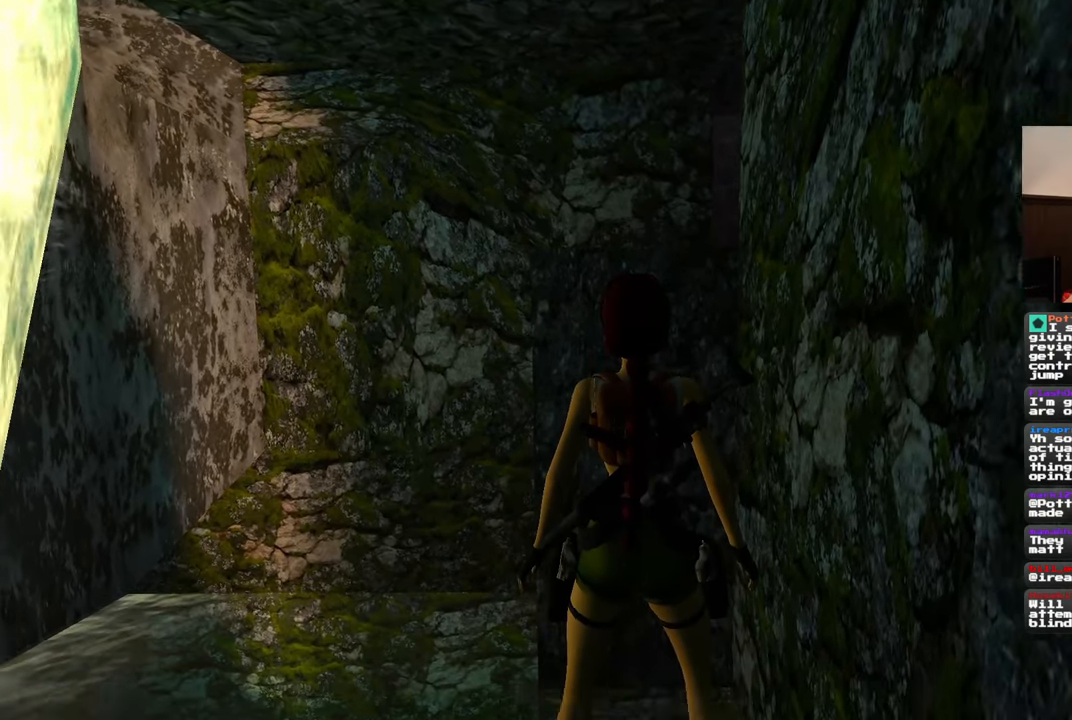
{"buttons": [], "left_stick": "center", "right_stick": "center", "events": [[83, "R3", "up"]]}
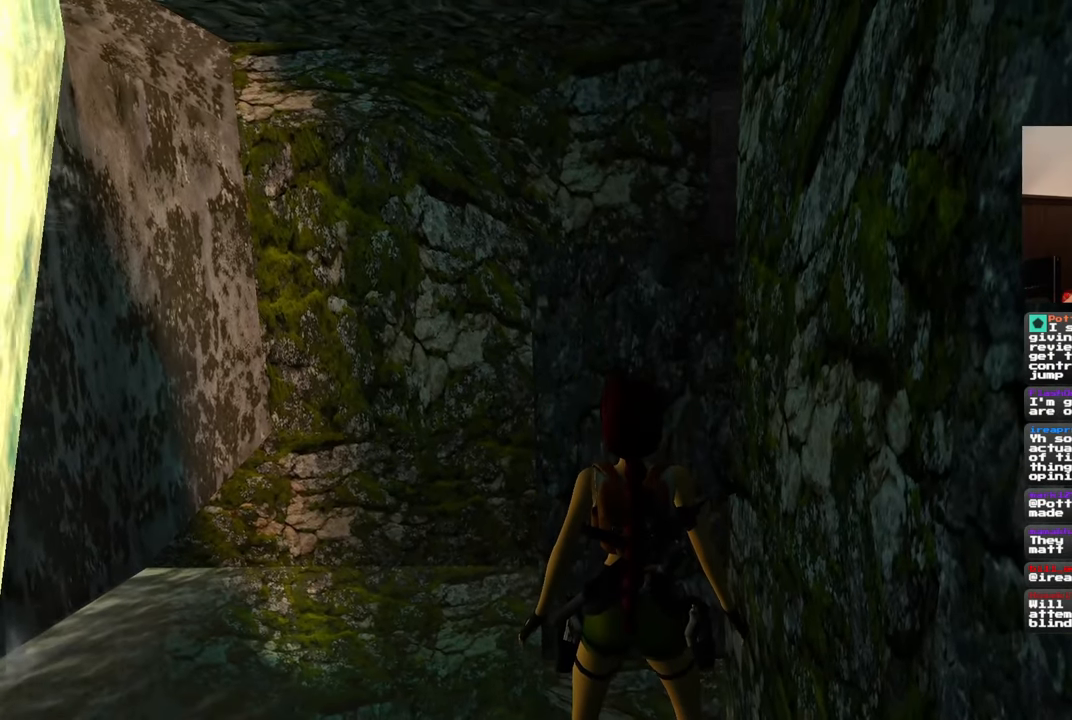
{"buttons": [], "left_stick": "center", "right_stick": "center", "events": [[250, "R3", "down"], [350, "R3", "up"]]}
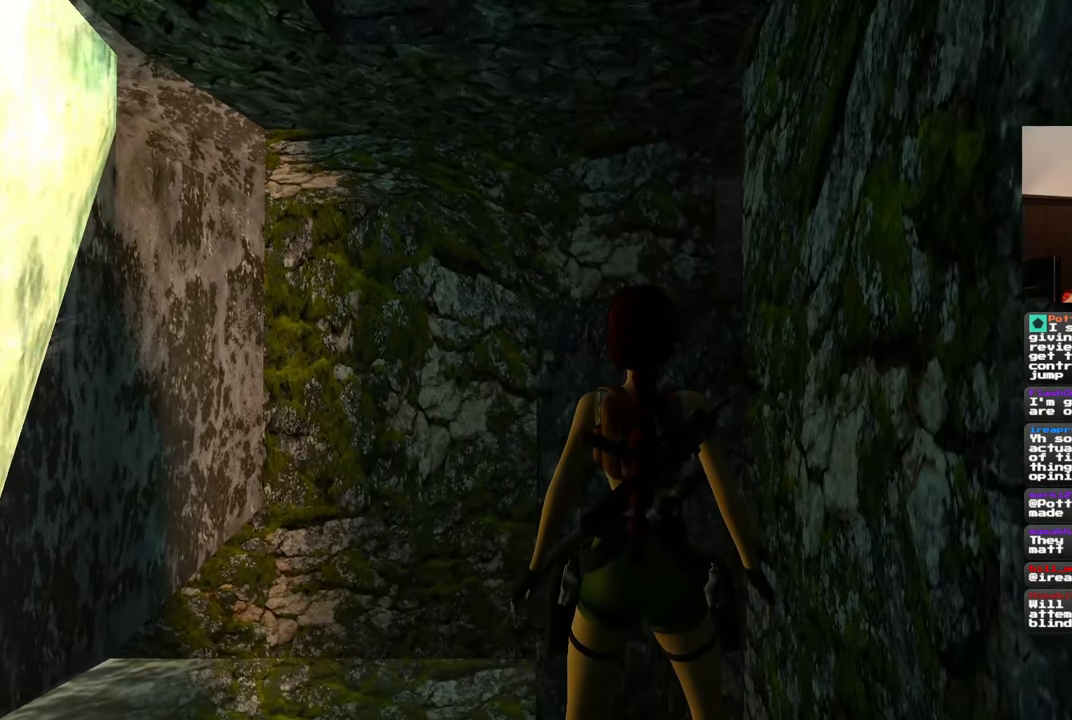
{"buttons": [], "left_stick": "down", "right_stick": "center", "events": [[17, "left_stick", "down"], [250, "R3", "down"], [350, "R3", "up"]]}
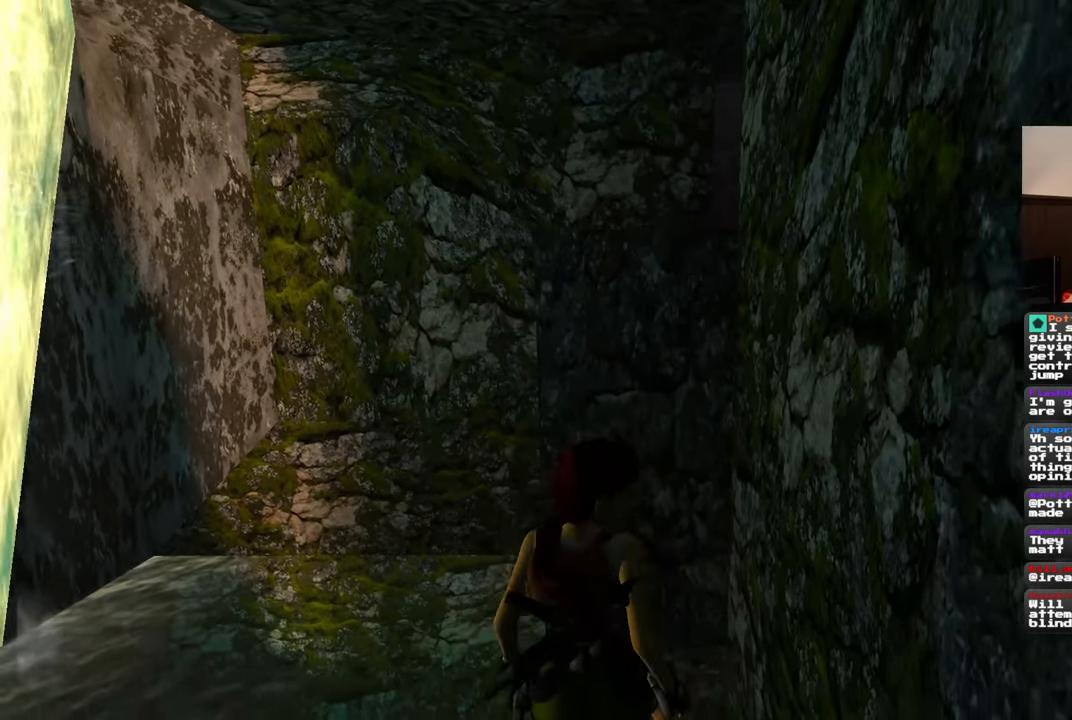
{"buttons": [], "left_stick": "center", "right_stick": "center", "events": [[83, "left_stick", "center"]]}
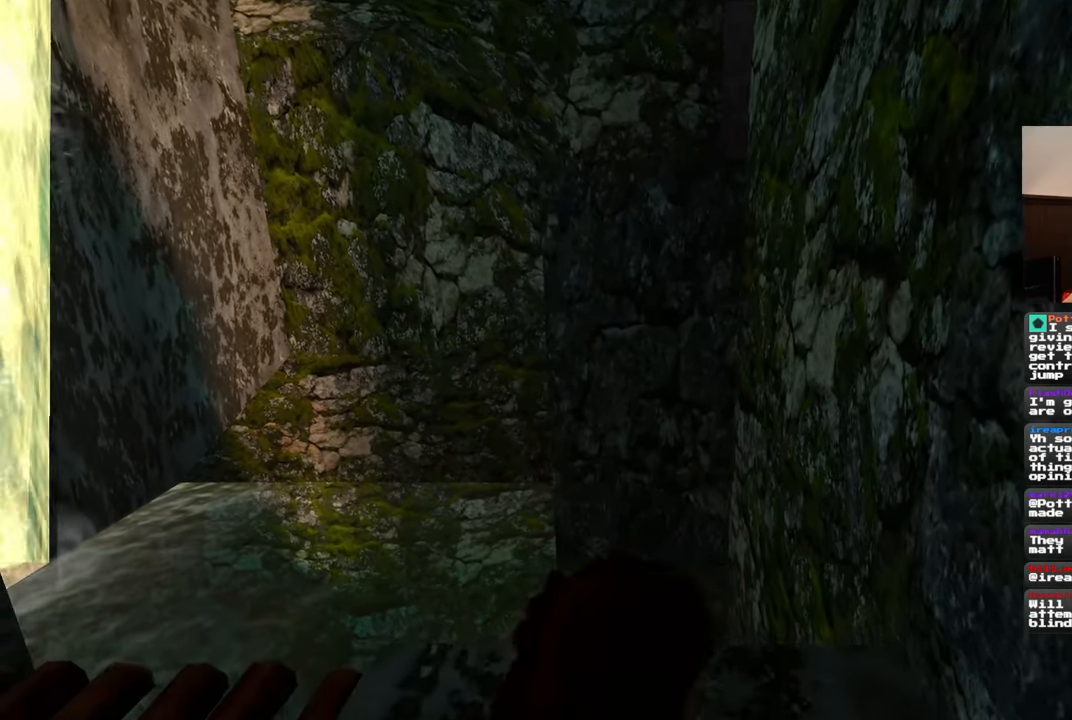
{"buttons": [], "left_stick": "up", "right_stick": "center", "events": [[317, "left_stick", "up"]]}
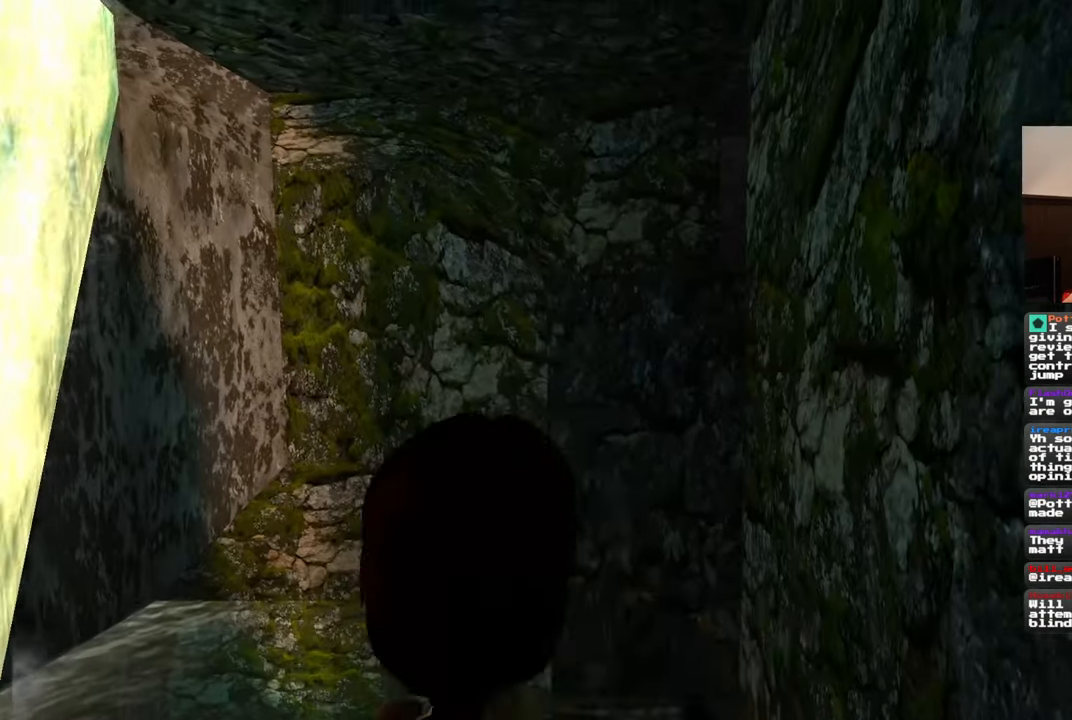
{"buttons": ["SQUARE"], "left_stick": "up", "right_stick": "center", "events": [[17, "SQUARE", "down"]]}
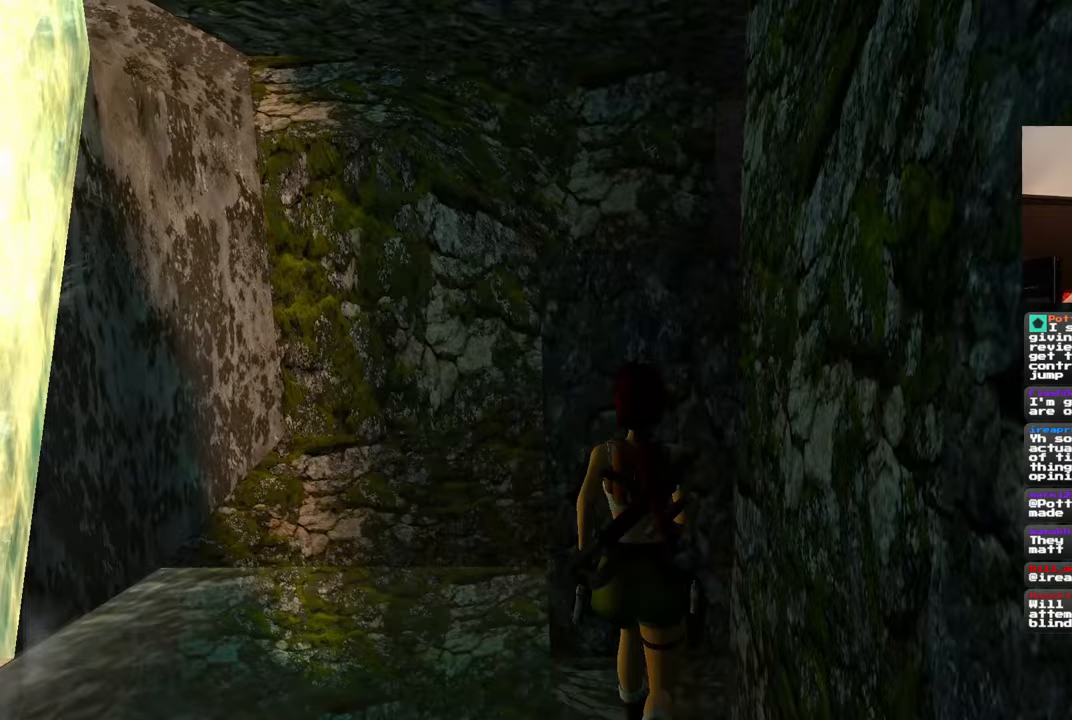
{"buttons": [], "left_stick": "up", "right_stick": "center", "events": [[500, "SQUARE", "up"]]}
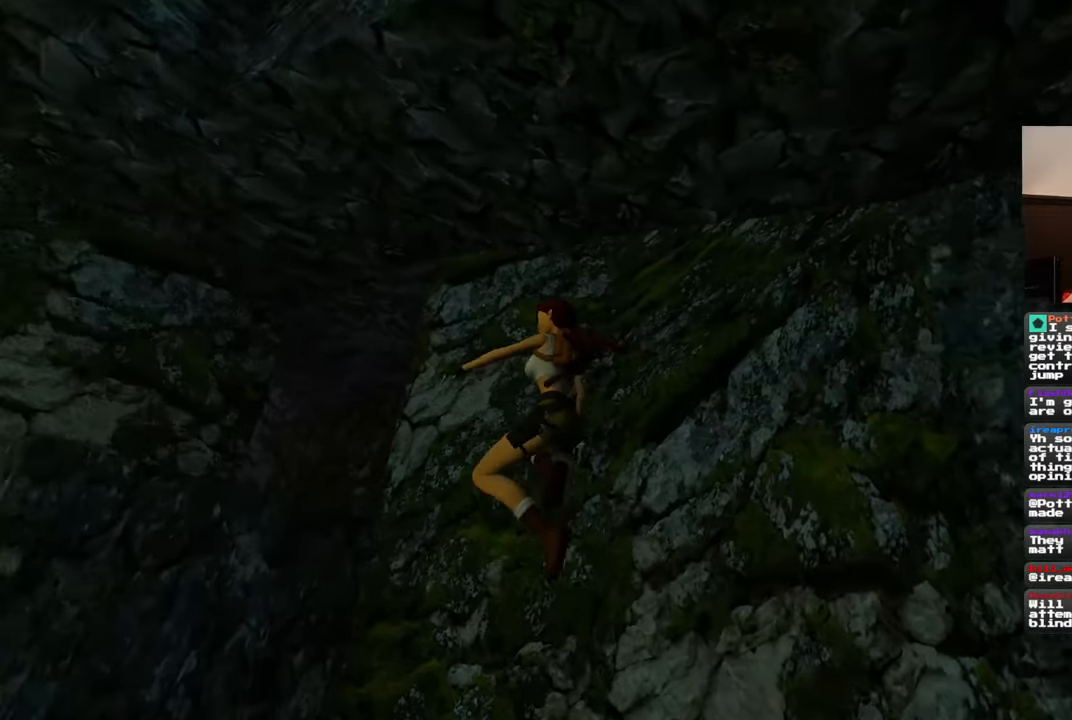
{"buttons": [], "left_stick": "center", "right_stick": "center", "events": [[50, "left_stick", "center"]]}
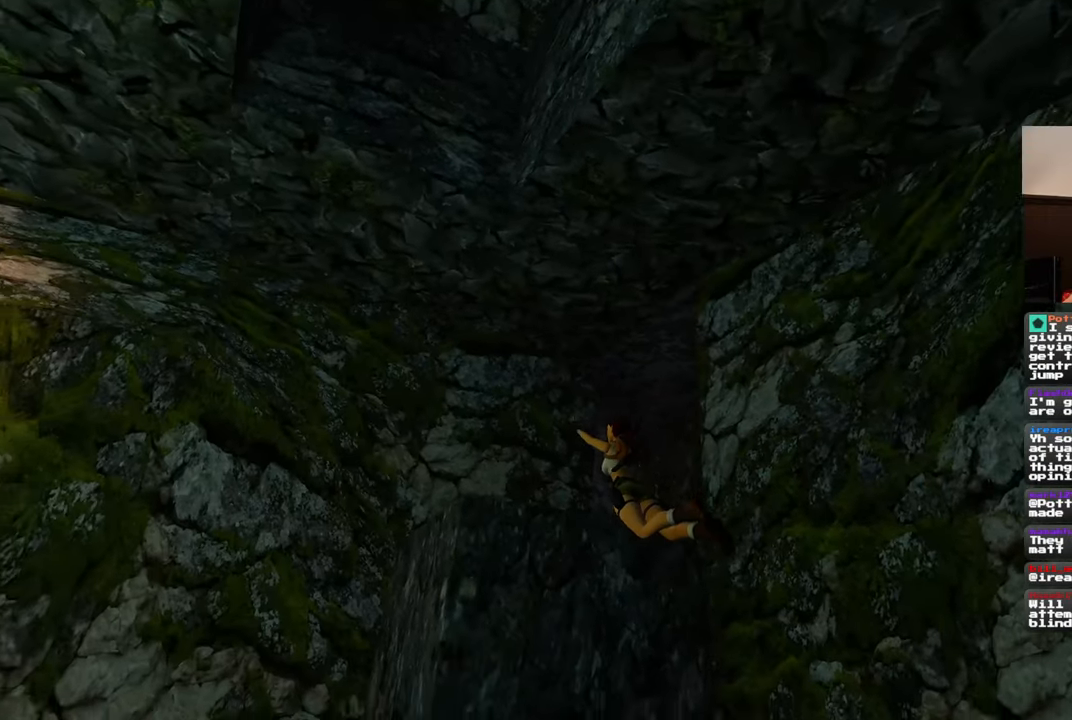
{"buttons": [], "left_stick": "center", "right_stick": "center", "events": []}
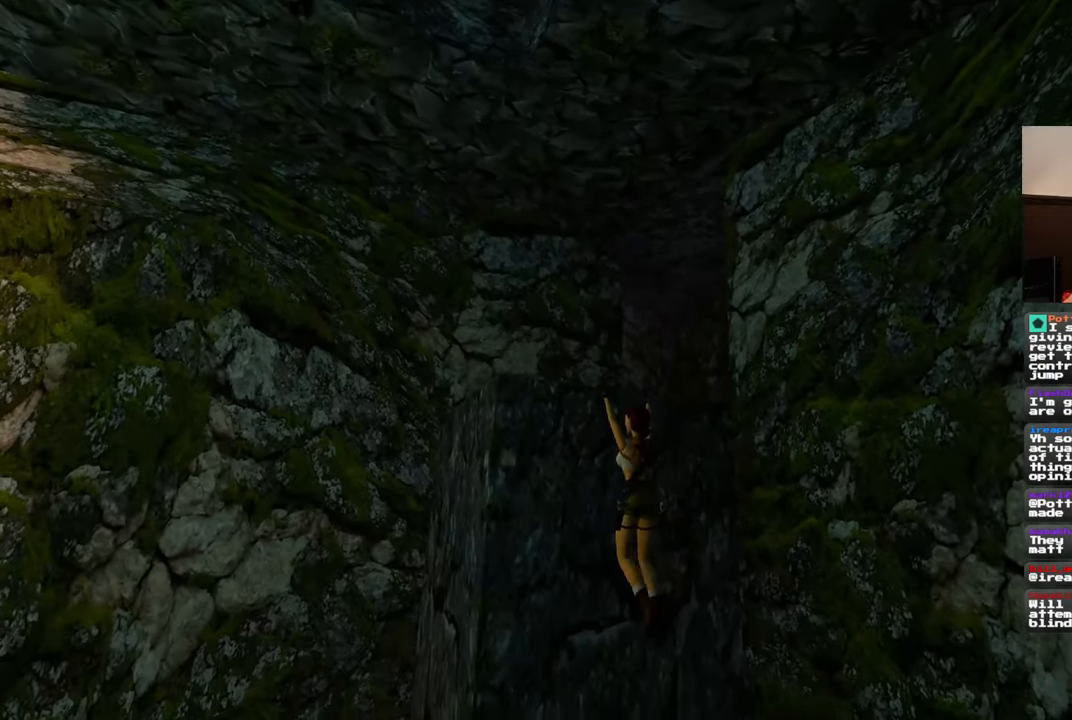
{"buttons": [], "left_stick": "up", "right_stick": "center", "events": [[33, "left_stick", "up"]]}
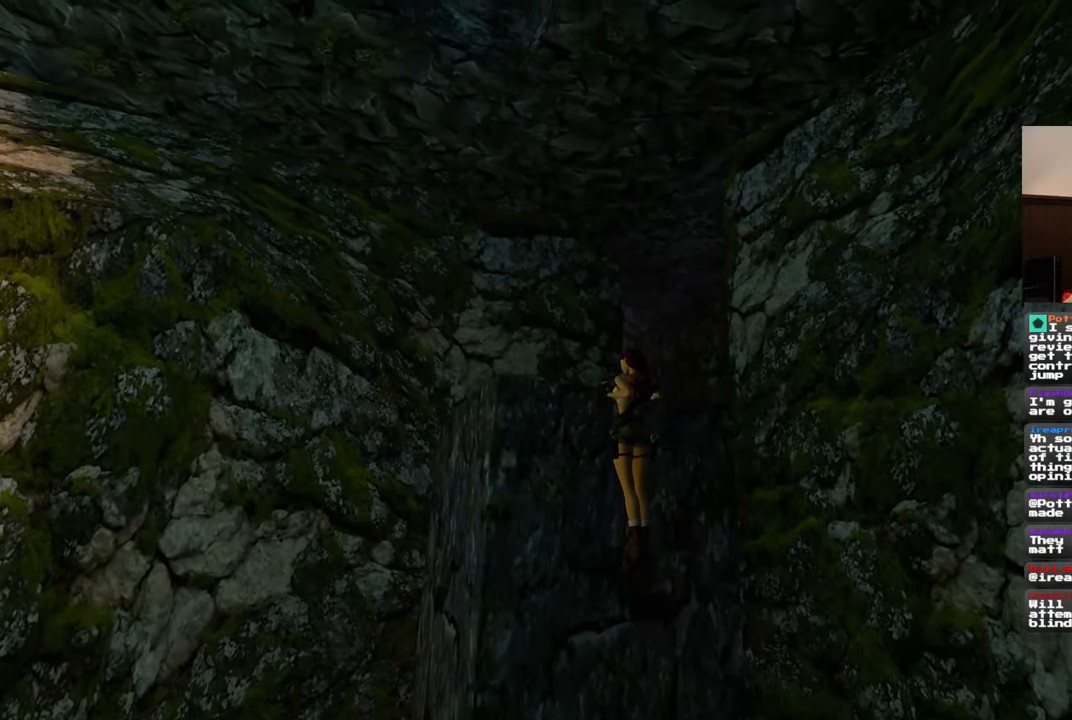
{"buttons": [], "left_stick": "center", "right_stick": "center", "events": [[133, "left_stick", "center"]]}
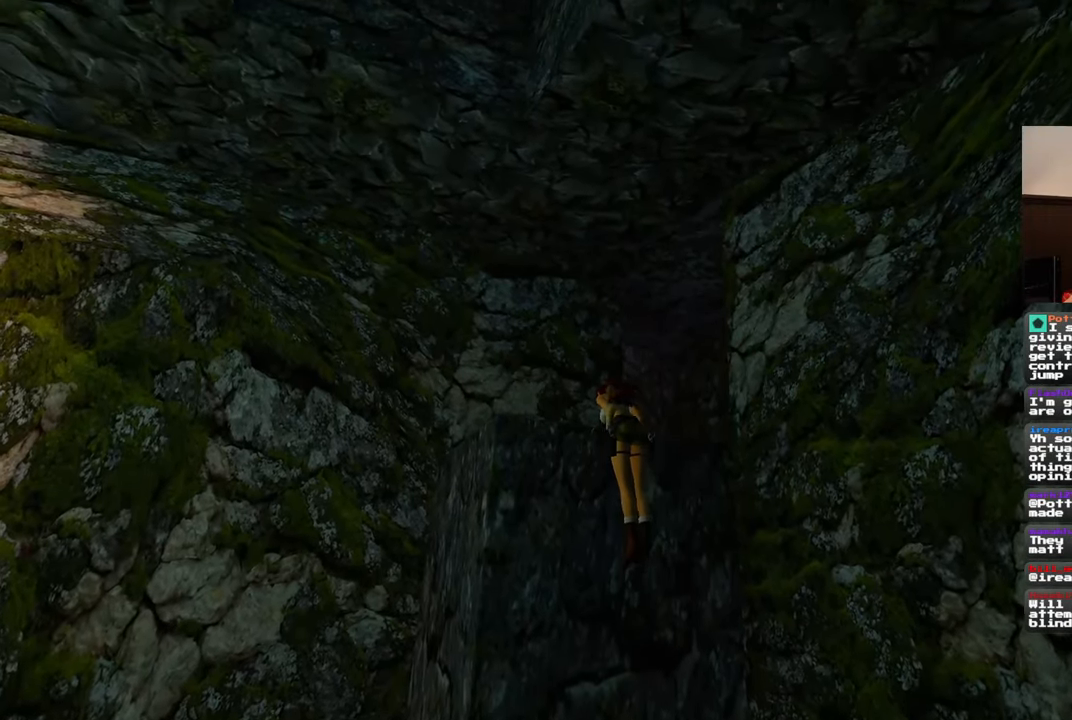
{"buttons": [], "left_stick": "center", "right_stick": "center", "events": [[117, "right_stick", "left"], [383, "right_stick", "center"]]}
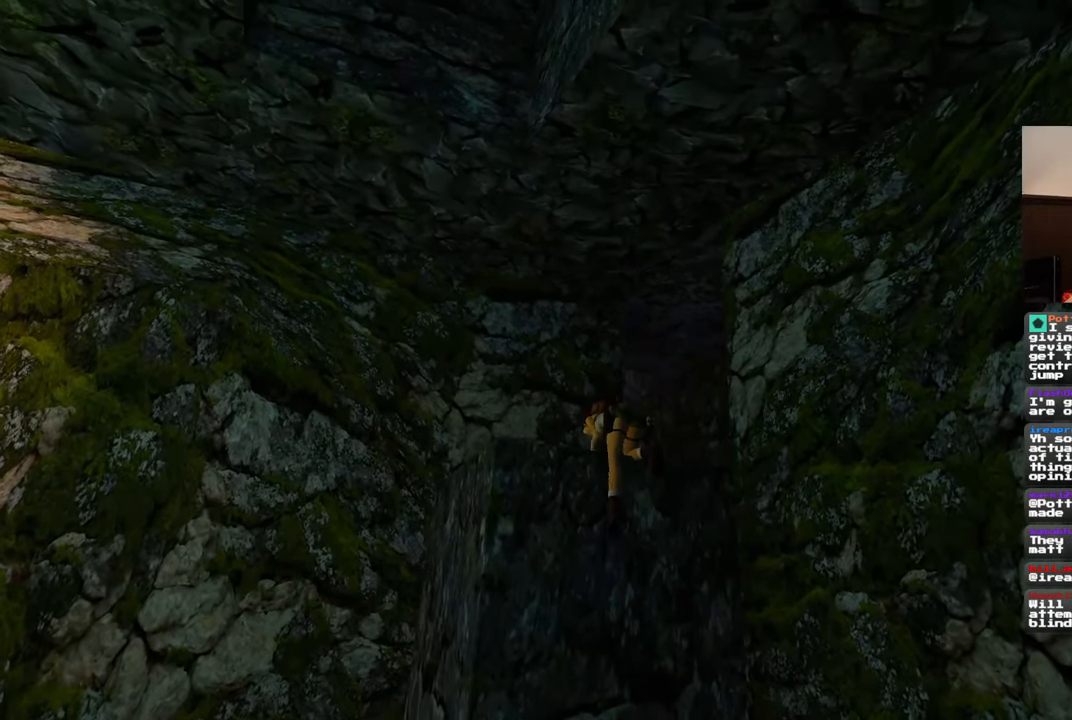
{"buttons": [], "left_stick": "center", "right_stick": "left", "events": [[317, "right_stick", "left"]]}
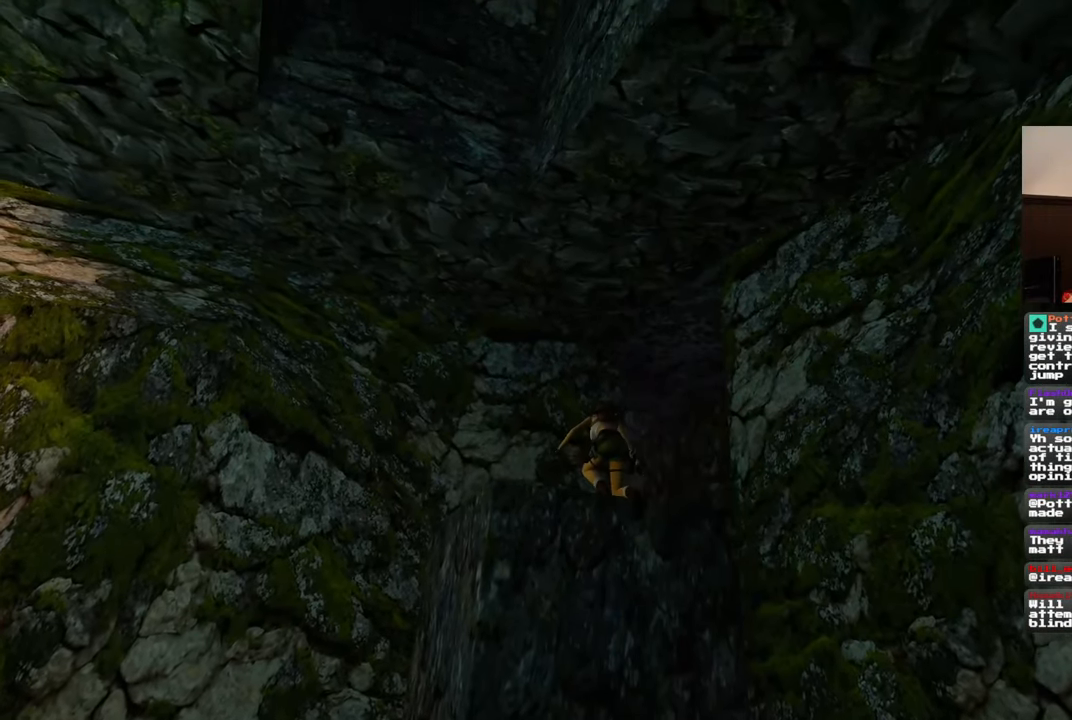
{"buttons": [], "left_stick": "center", "right_stick": "center", "events": [[17, "right_stick", "center"], [350, "right_stick", "left"], [483, "right_stick", "center"]]}
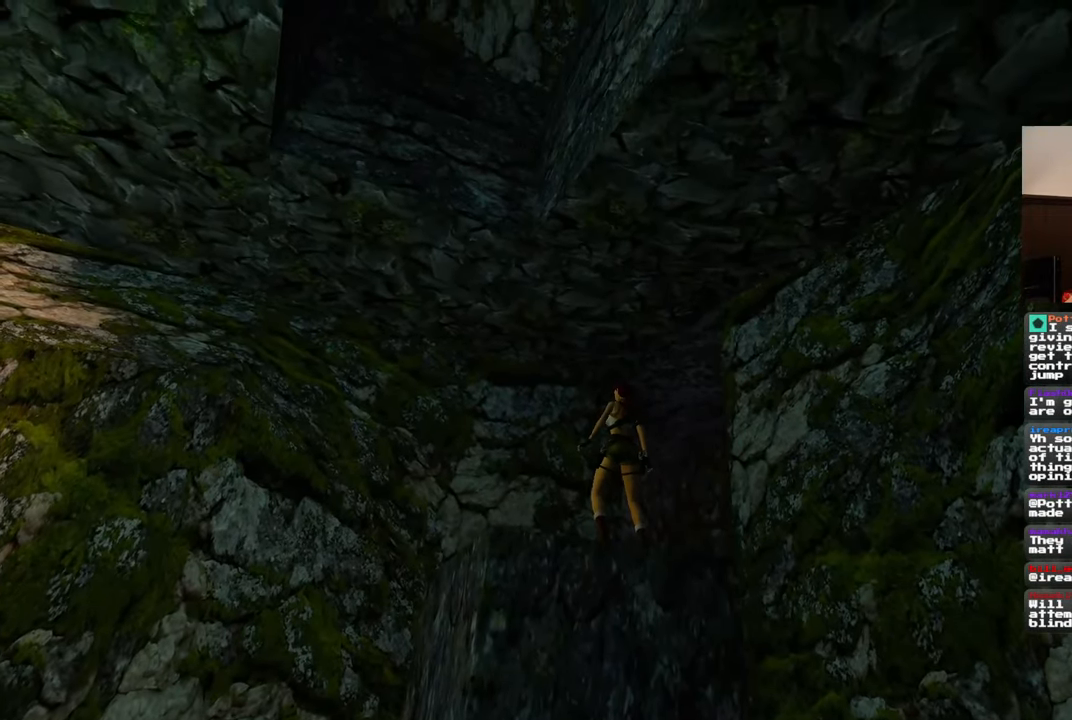
{"buttons": [], "left_stick": "center", "right_stick": "center", "events": [[200, "left_stick", "up"], [283, "left_stick", "center"]]}
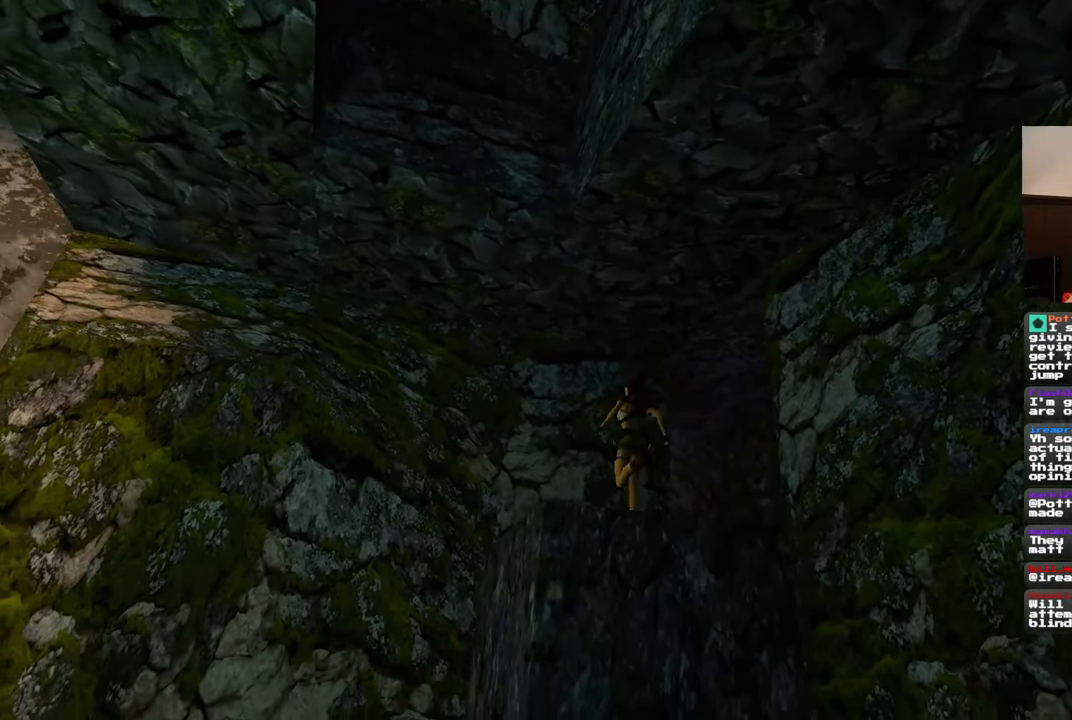
{"buttons": [], "left_stick": "center", "right_stick": "center", "events": [[267, "R3", "down"], [367, "R3", "up"]]}
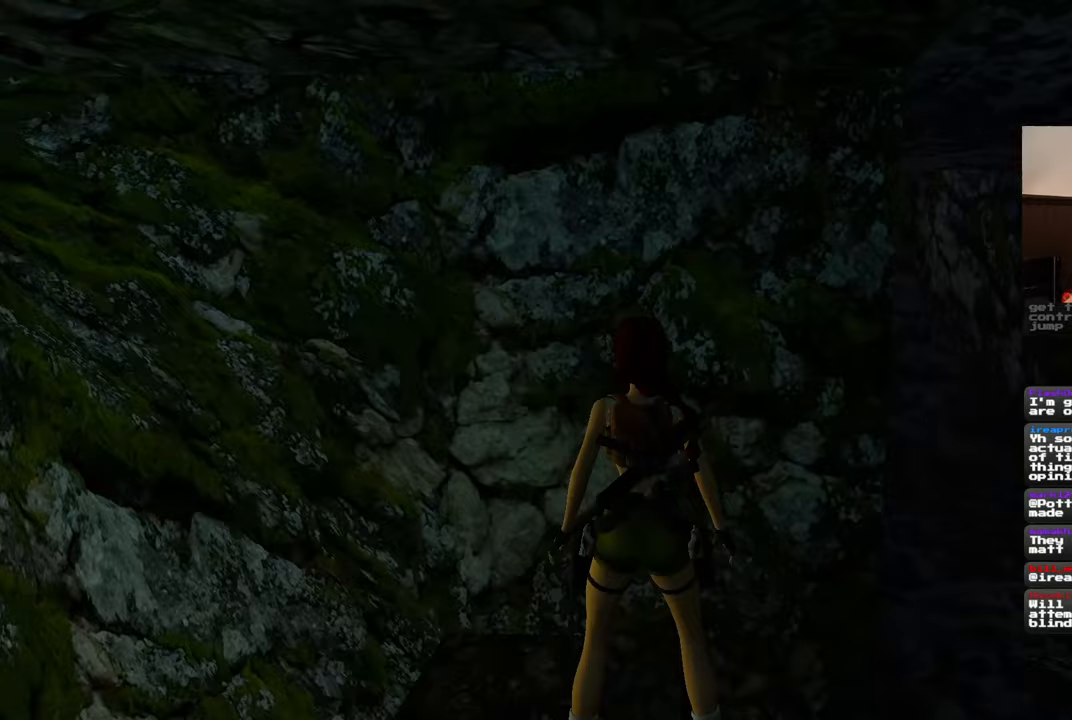
{"buttons": [], "left_stick": "center", "right_stick": "left", "events": [[67, "R3", "down"], [150, "R3", "up"], [400, "right_stick", "left"]]}